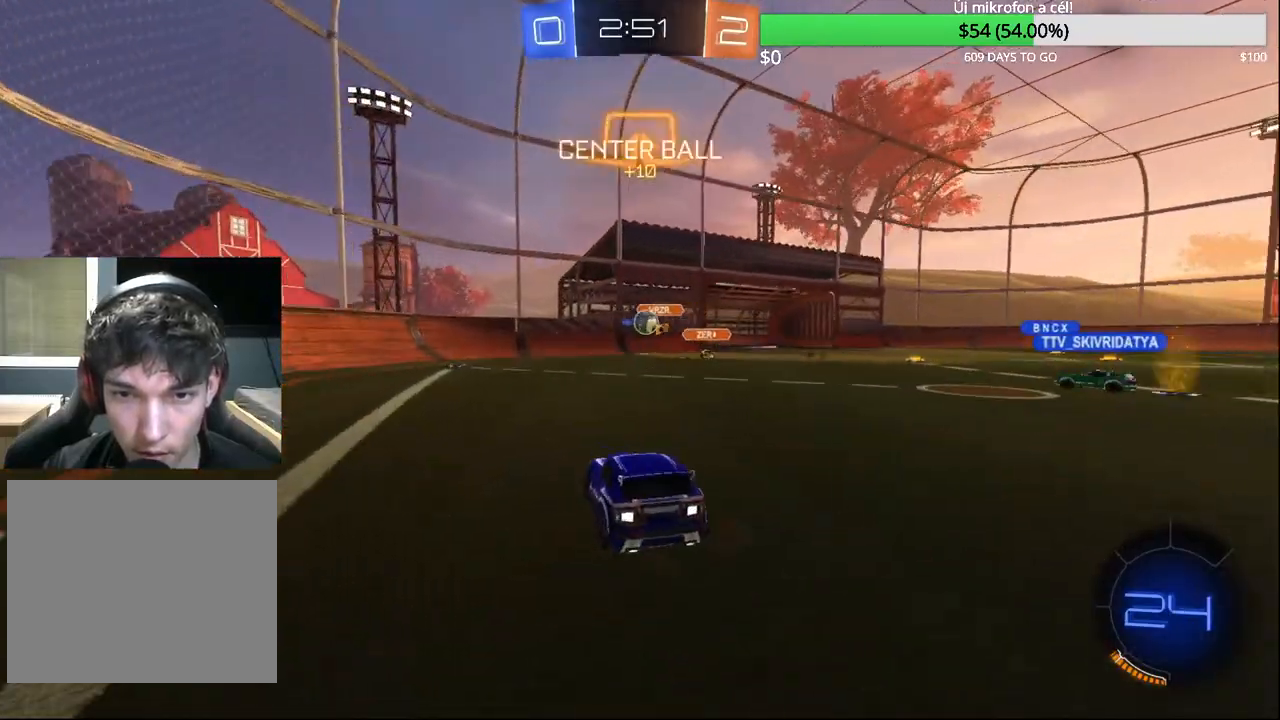
Gameplay with a controller (PlayStation layout); each line is a JSON object with the inputs held at the frame after it. "events" lists button and stick changes between this image and that frame as [ms after this image, input, new state], when the widget could be followed in between.
{"buttons": ["CIRCLE", "R2"], "left_stick": "left", "right_stick": "center", "events": [[17, "R2", "down"], [17, "left_stick", "up-right"], [117, "left_stick", "center"], [183, "left_stick", "left"], [317, "left_stick", "up-right"], [383, "CIRCLE", "down"], [417, "left_stick", "left"]]}
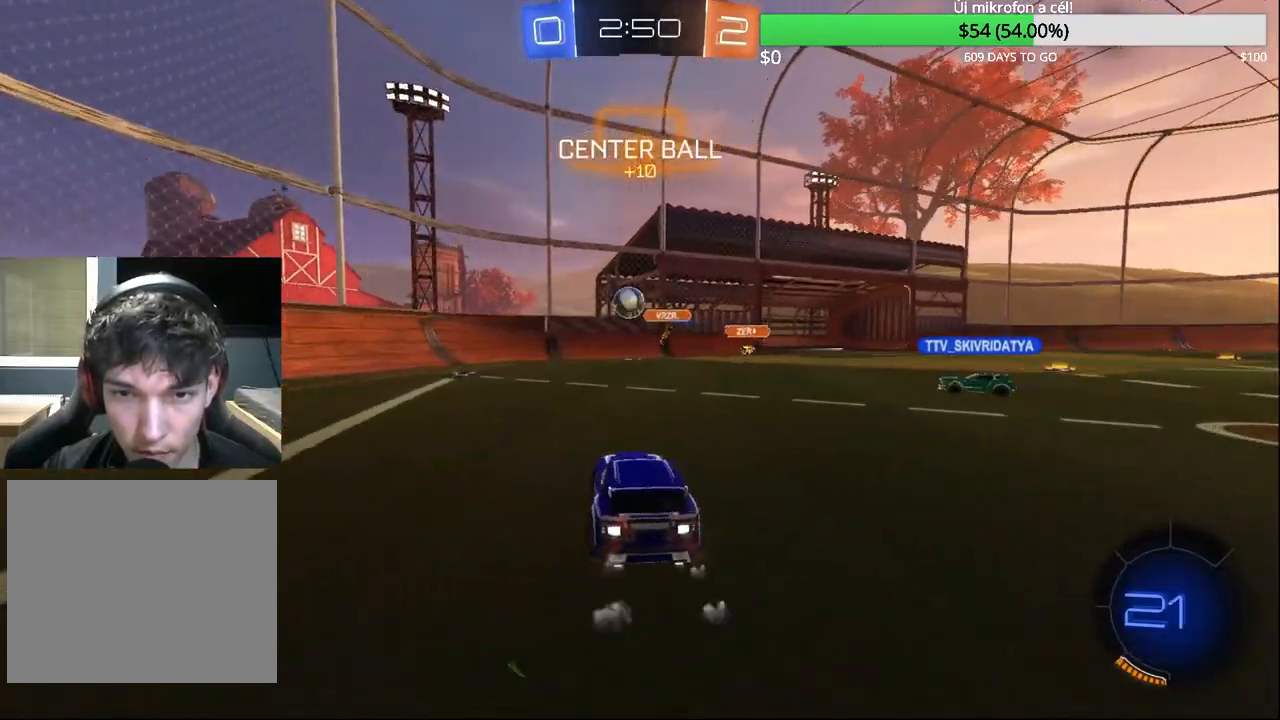
{"buttons": [], "left_stick": "left", "right_stick": "center", "events": [[67, "R2", "up"], [250, "CIRCLE", "up"], [433, "left_stick", "up"], [500, "left_stick", "left"]]}
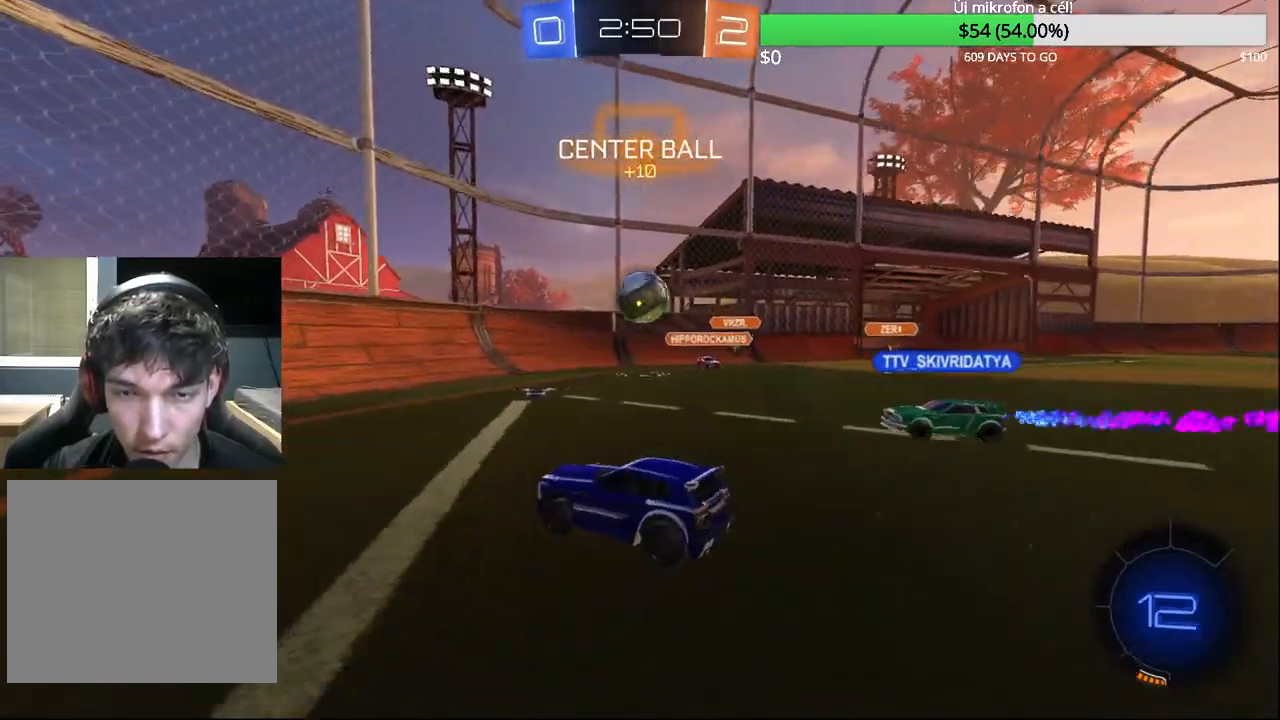
{"buttons": ["R2"], "left_stick": "left", "right_stick": "center", "events": [[267, "R2", "down"]]}
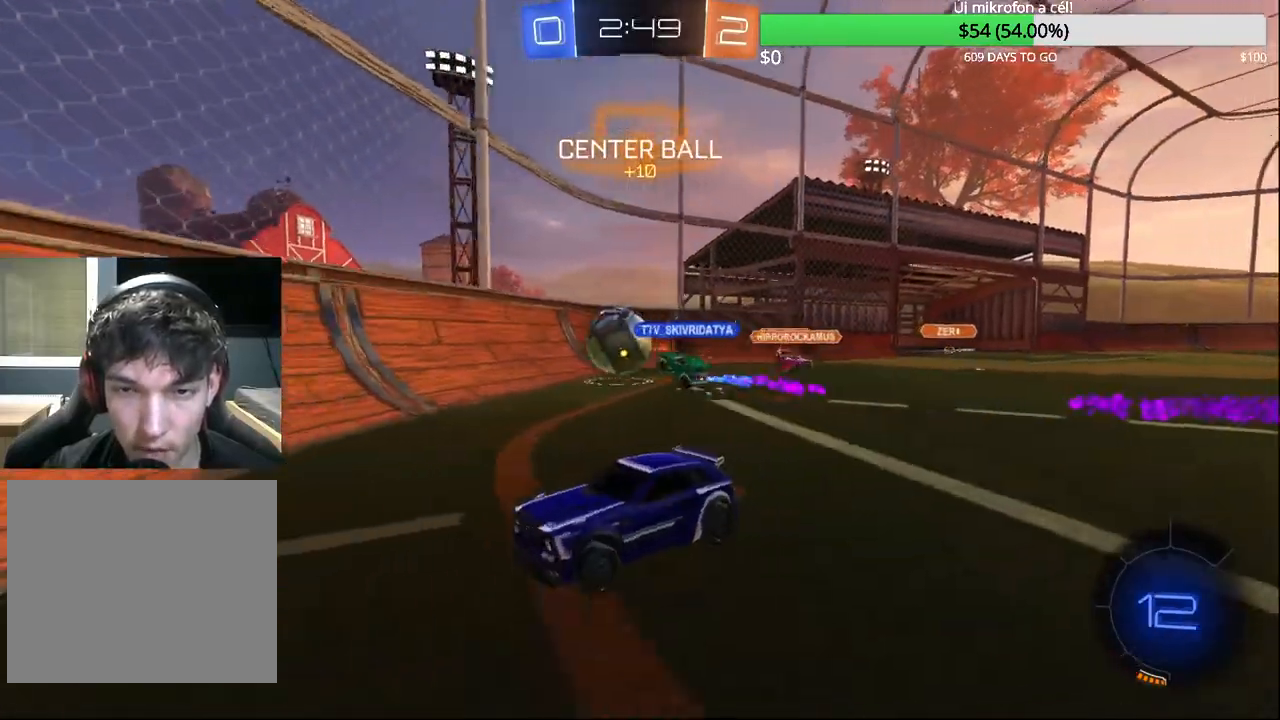
{"buttons": ["CIRCLE", "R2"], "left_stick": "left", "right_stick": "center", "events": [[333, "TRIANGLE", "down"], [433, "CIRCLE", "down"], [450, "TRIANGLE", "up"]]}
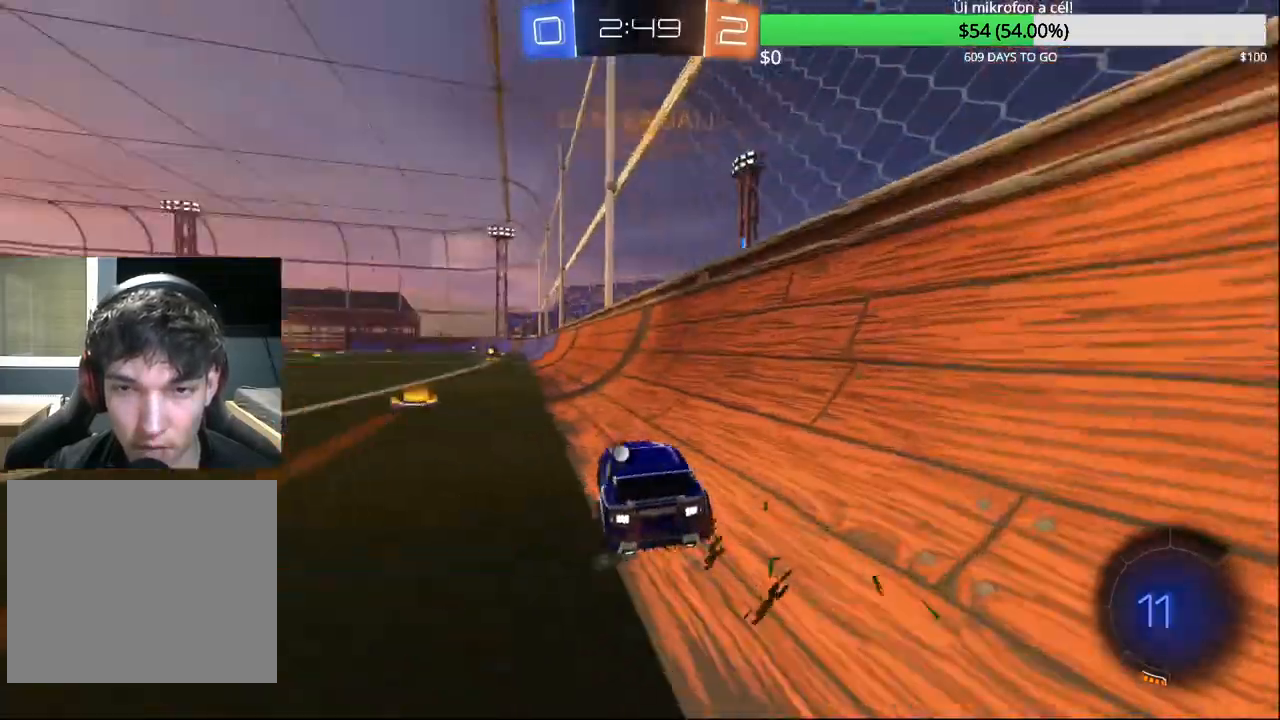
{"buttons": ["CIRCLE", "R2"], "left_stick": "up-right", "right_stick": "center", "events": [[83, "left_stick", "center"], [183, "left_stick", "right"], [300, "left_stick", "left"], [467, "left_stick", "up-right"]]}
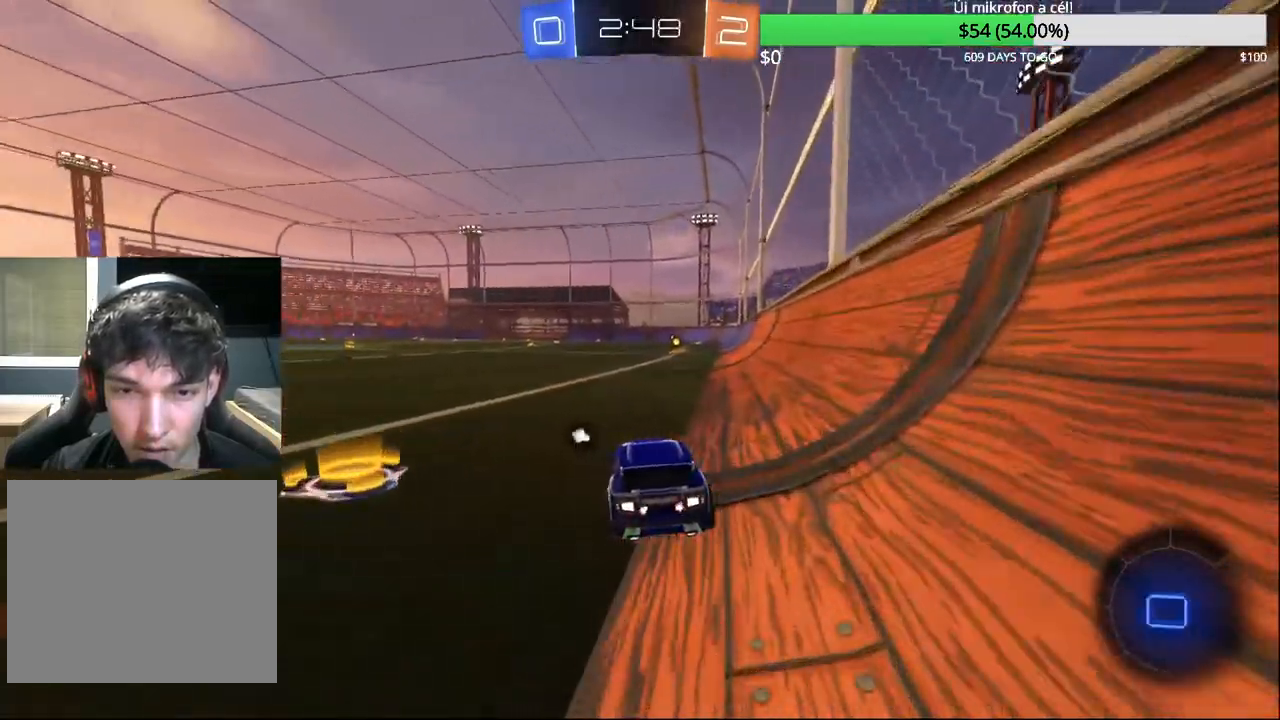
{"buttons": ["CROSS", "CIRCLE", "R2"], "left_stick": "up-right", "right_stick": "center", "events": [[100, "left_stick", "center"], [250, "left_stick", "left"], [433, "CROSS", "down"], [500, "left_stick", "up-right"]]}
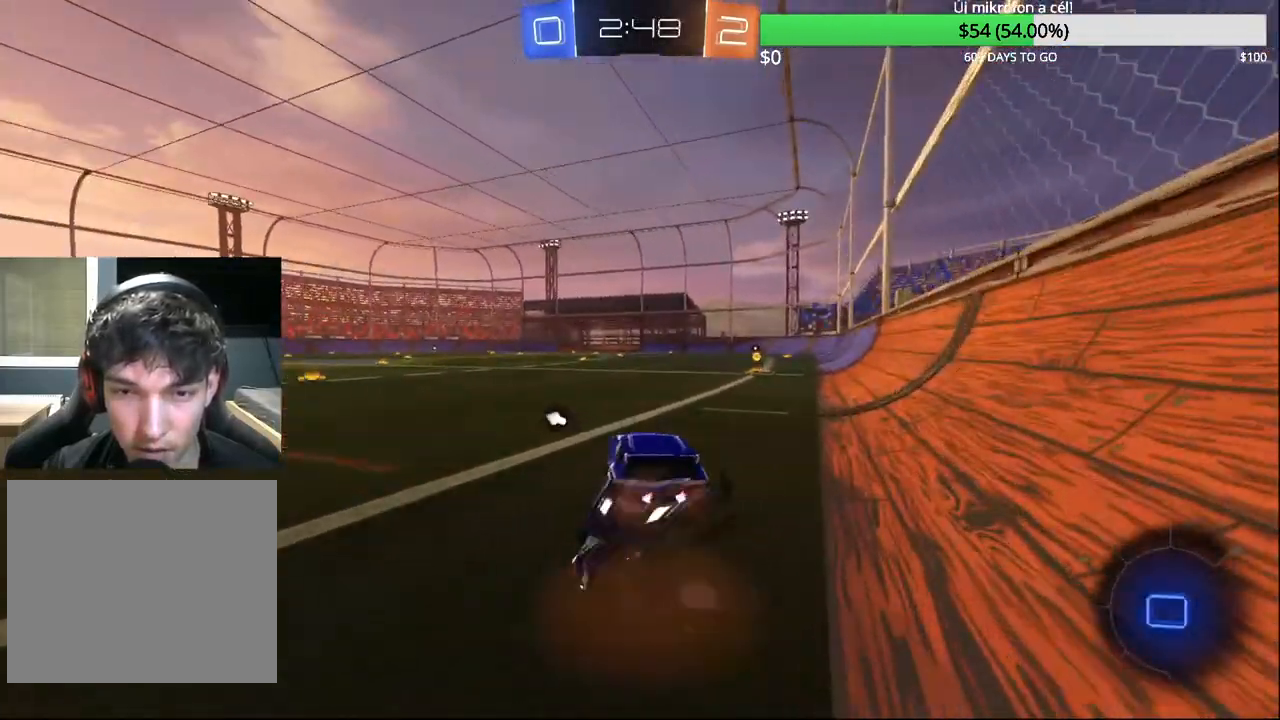
{"buttons": ["R2"], "left_stick": "center", "right_stick": "center", "events": [[50, "CROSS", "up"], [50, "R2", "up"], [100, "CROSS", "down"], [100, "R2", "down"], [200, "left_stick", "center"], [233, "CROSS", "up"], [250, "CIRCLE", "up"]]}
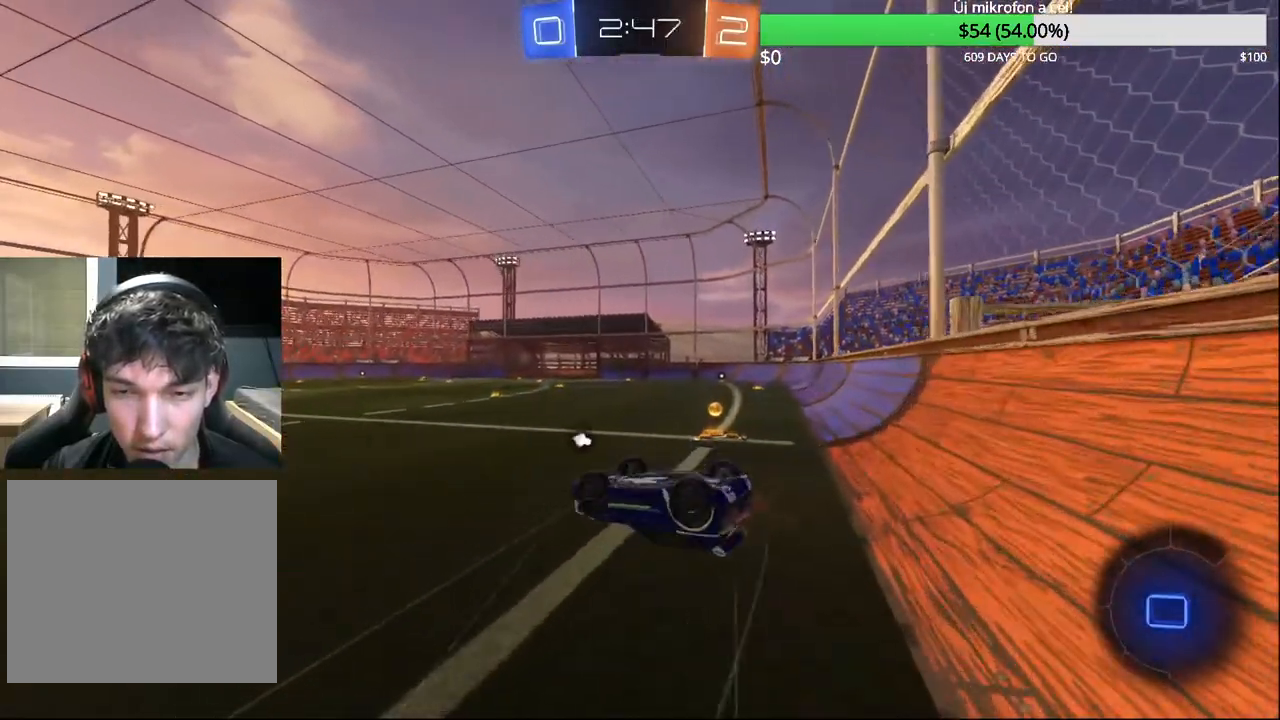
{"buttons": ["R2"], "left_stick": "center", "right_stick": "center", "events": [[33, "TRIANGLE", "down"], [133, "TRIANGLE", "up"]]}
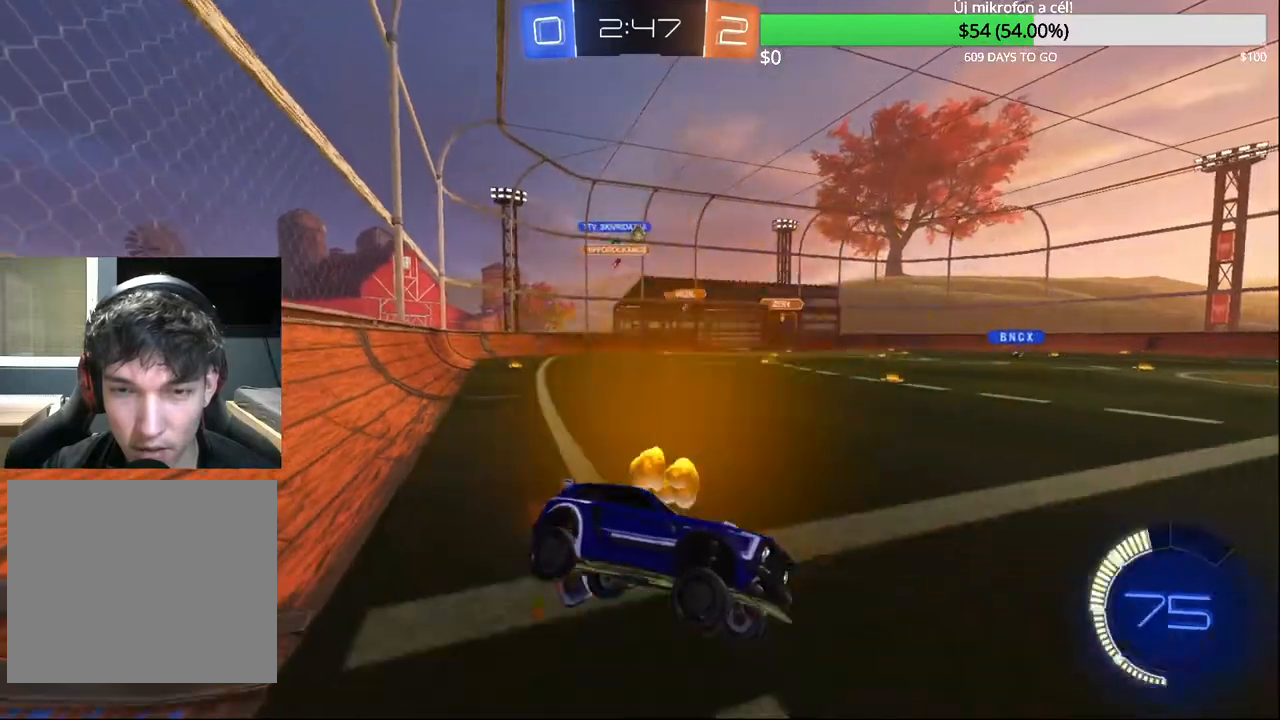
{"buttons": ["R2"], "left_stick": "left", "right_stick": "center", "events": [[250, "left_stick", "left"]]}
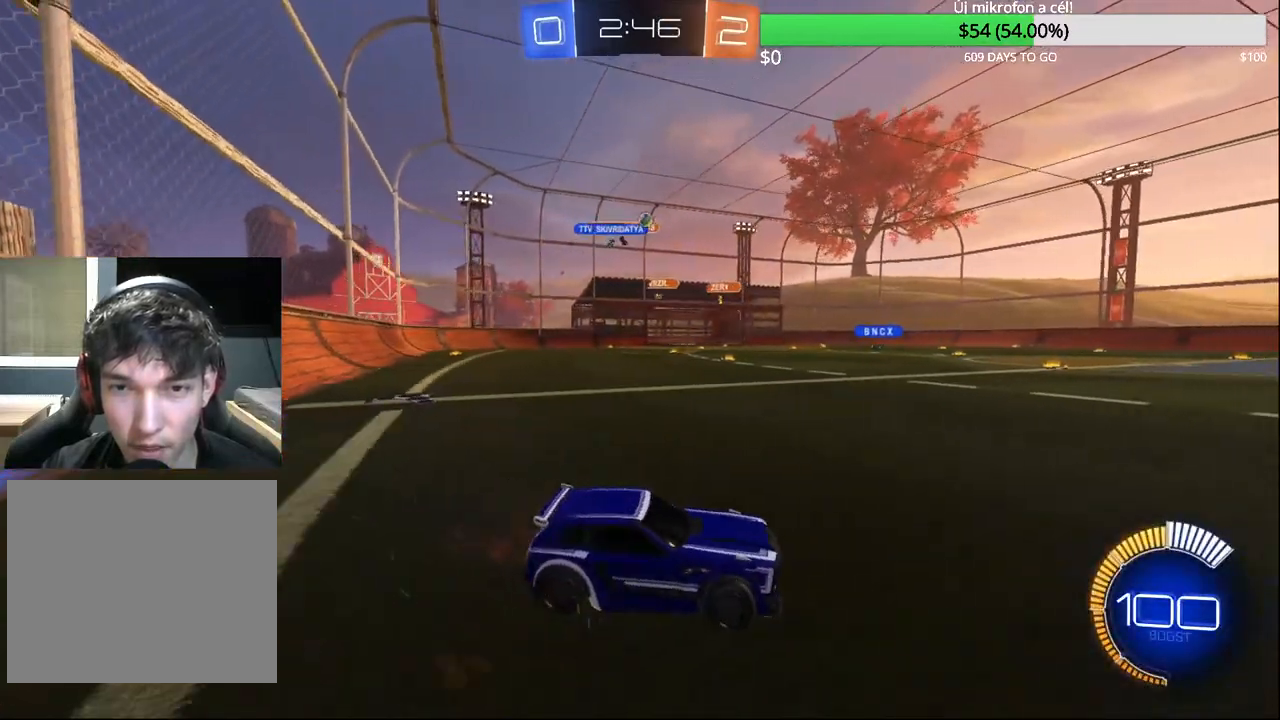
{"buttons": ["R2"], "left_stick": "left", "right_stick": "center", "events": [[117, "left_stick", "center"], [217, "left_stick", "right"], [333, "CIRCLE", "down"], [383, "left_stick", "left"], [433, "CIRCLE", "up"]]}
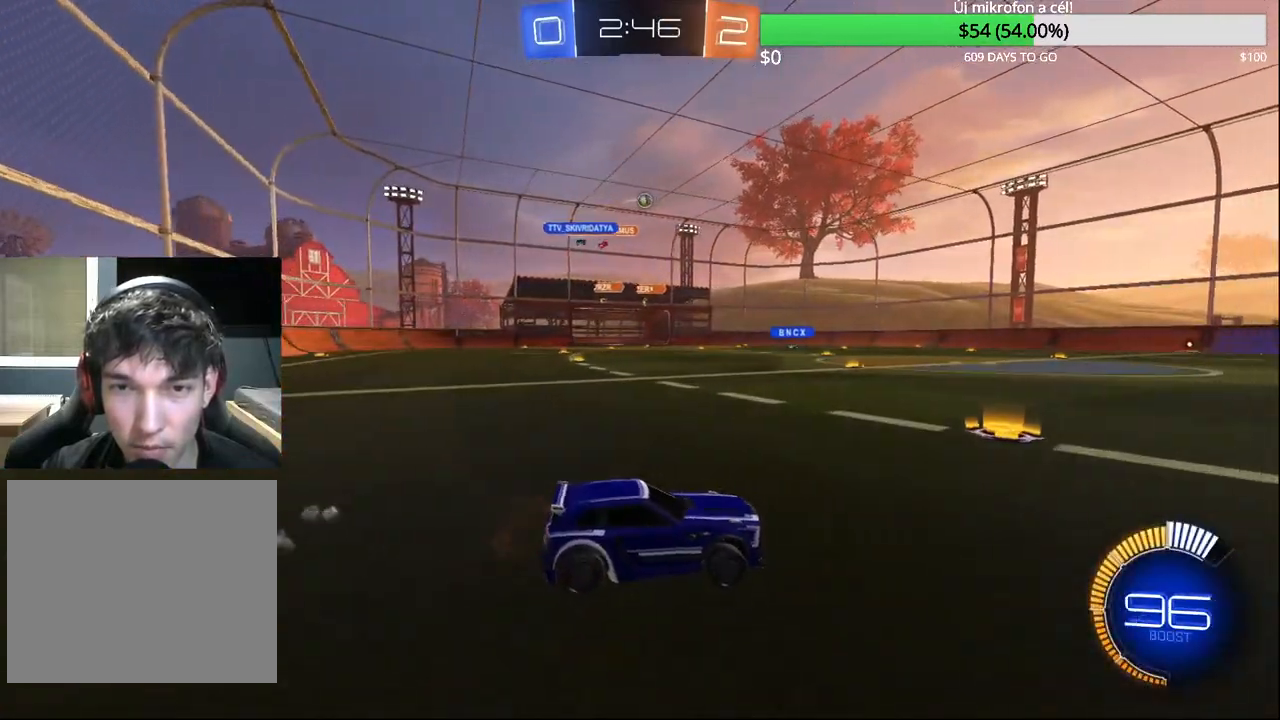
{"buttons": [], "left_stick": "center", "right_stick": "center", "events": [[67, "CIRCLE", "down"], [100, "CROSS", "down"], [167, "CIRCLE", "up"], [167, "CROSS", "up"], [200, "left_stick", "up-right"], [217, "CROSS", "down"], [267, "CIRCLE", "down"], [333, "CIRCLE", "up"], [333, "CROSS", "up"], [367, "left_stick", "center"], [450, "R2", "up"]]}
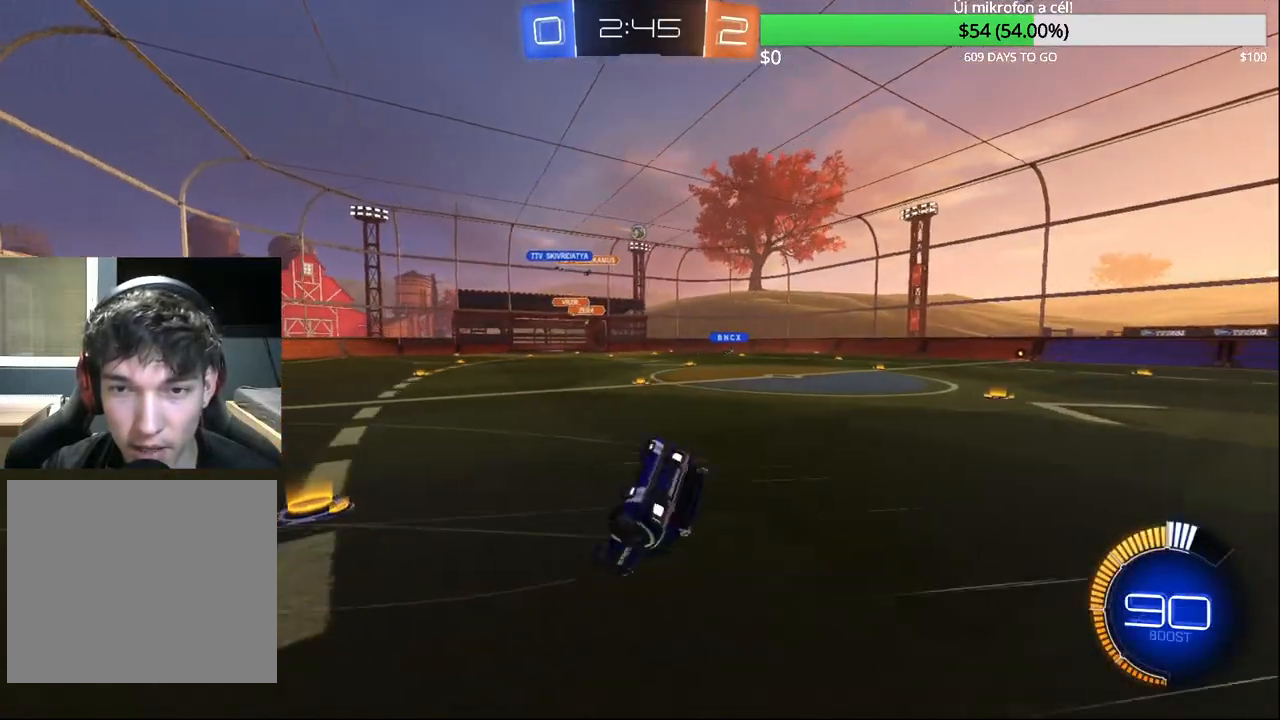
{"buttons": [], "left_stick": "center", "right_stick": "center", "events": []}
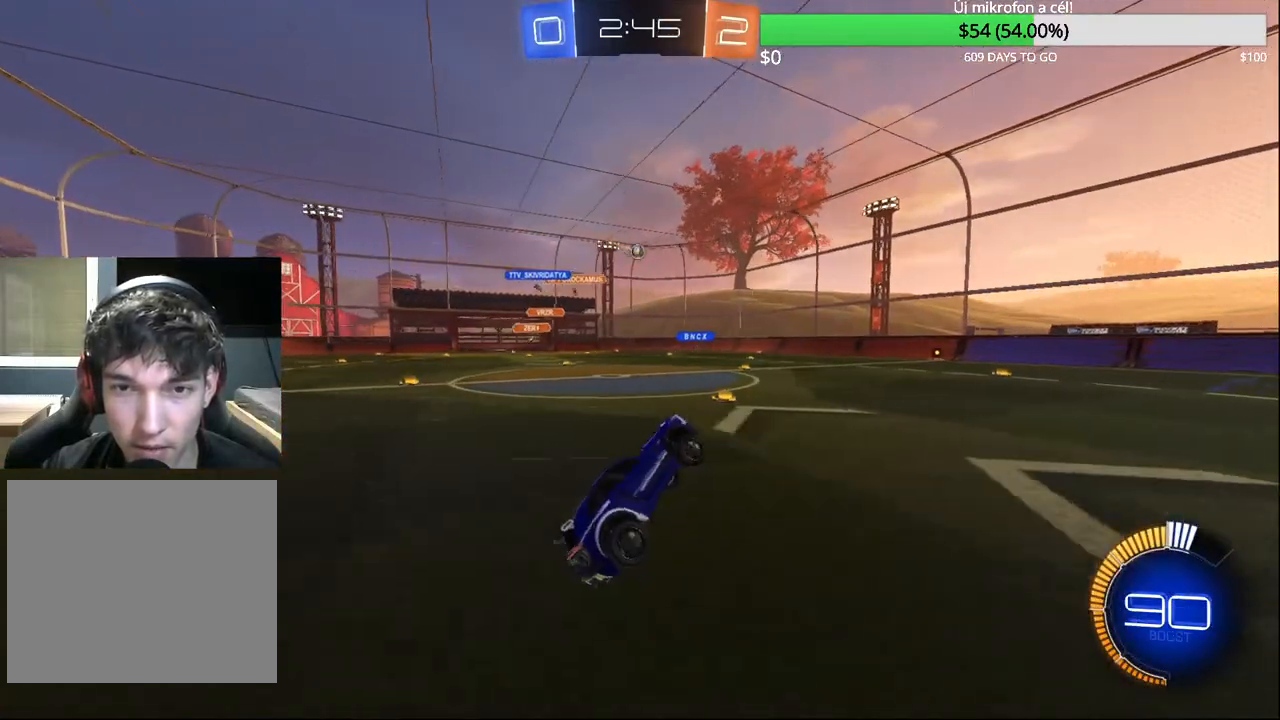
{"buttons": [], "left_stick": "center", "right_stick": "center", "events": [[217, "left_stick", "right"], [367, "left_stick", "center"]]}
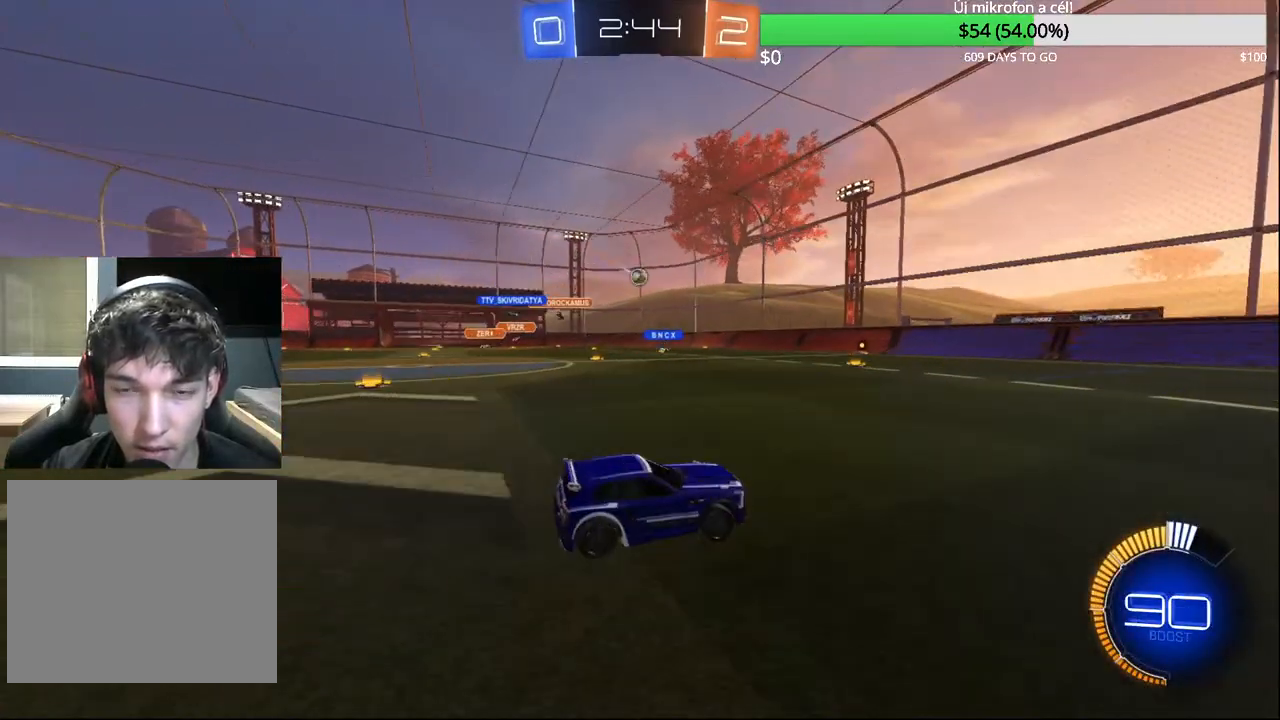
{"buttons": ["R2"], "left_stick": "left", "right_stick": "center", "events": [[433, "R2", "down"], [483, "left_stick", "left"]]}
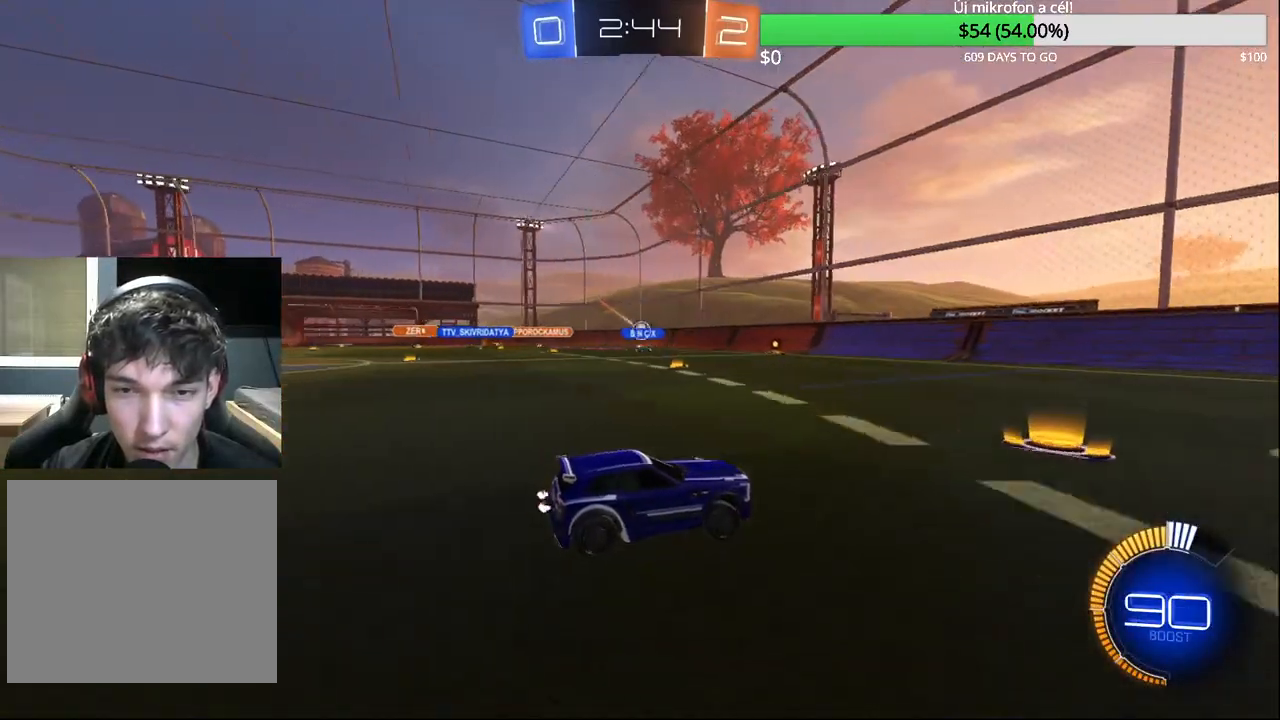
{"buttons": ["SQUARE", "R2"], "left_stick": "up-right", "right_stick": "center", "events": [[217, "left_stick", "up-right"], [450, "SQUARE", "down"]]}
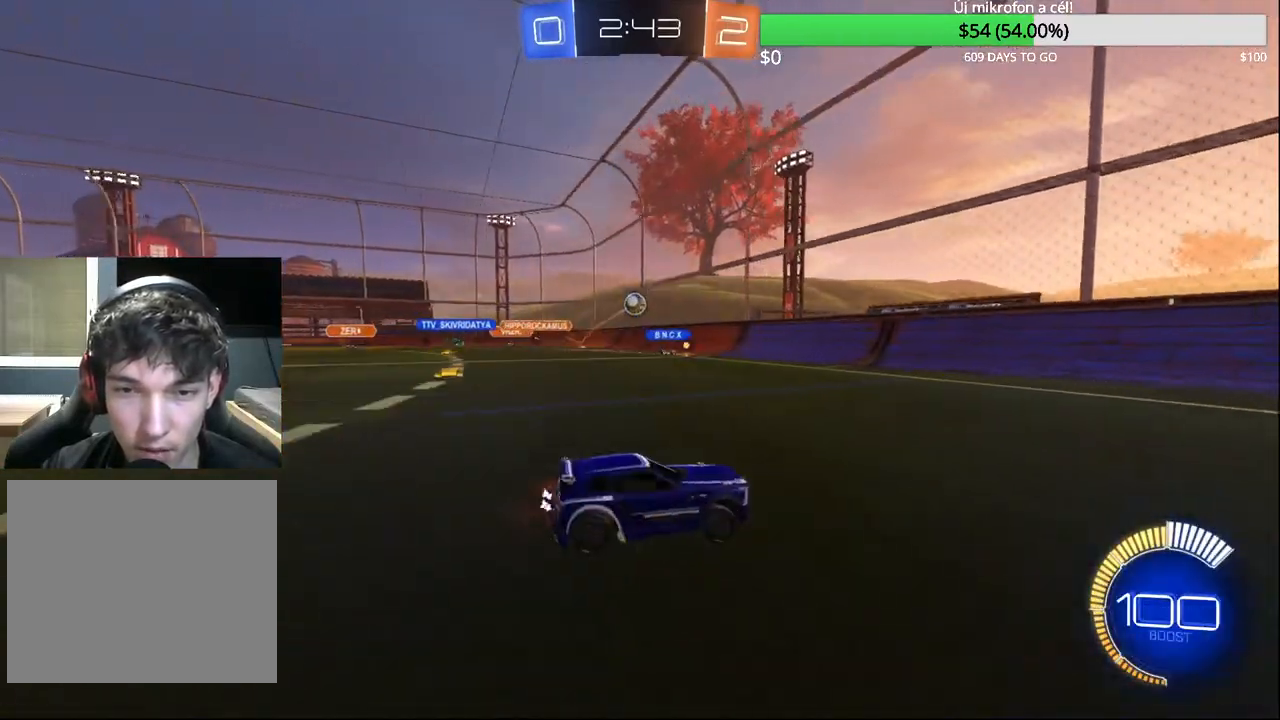
{"buttons": ["R2"], "left_stick": "up-right", "right_stick": "center", "events": [[100, "SQUARE", "up"]]}
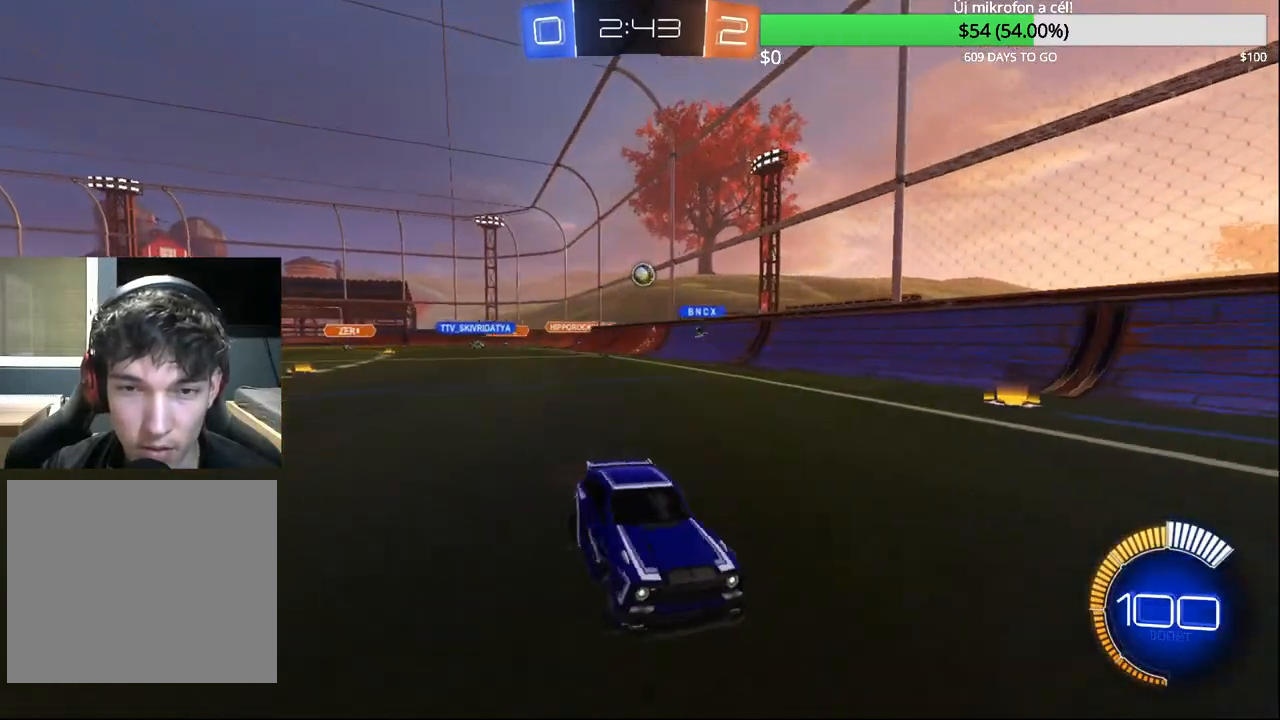
{"buttons": ["R2"], "left_stick": "center", "right_stick": "center", "events": [[33, "left_stick", "center"], [217, "left_stick", "right"], [483, "left_stick", "center"]]}
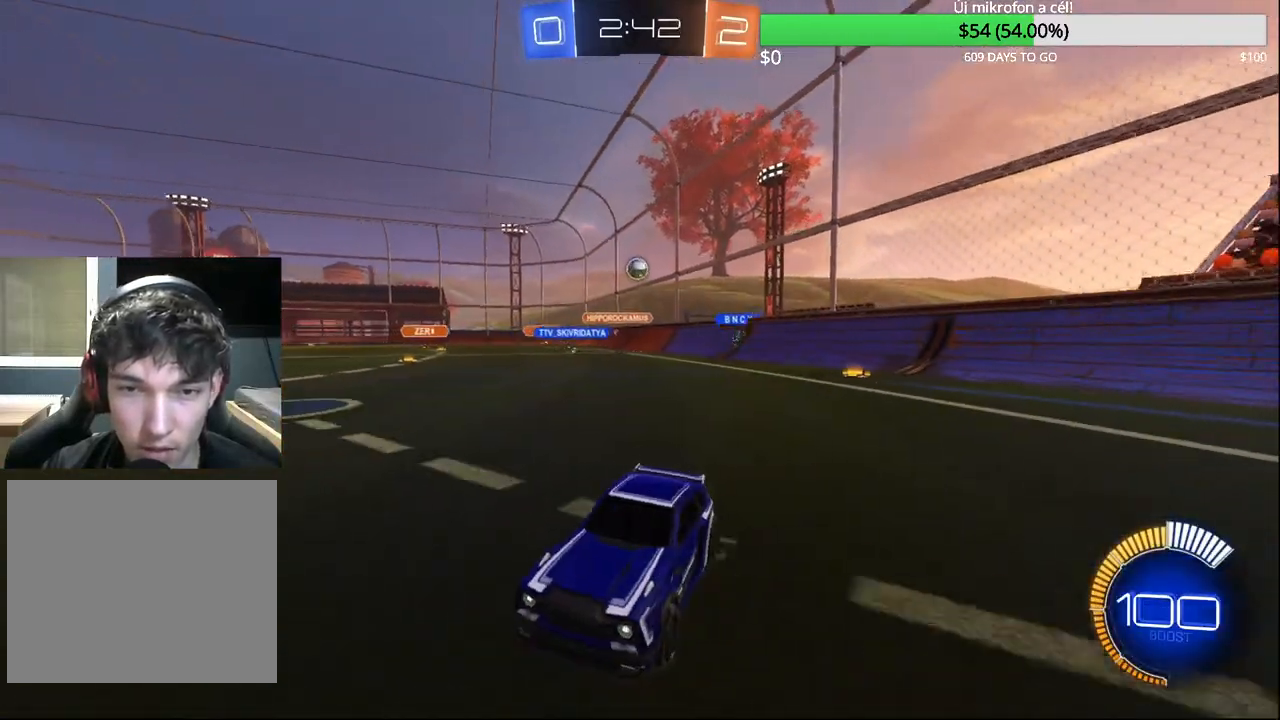
{"buttons": ["SQUARE", "R2"], "left_stick": "up-right", "right_stick": "center", "events": [[33, "left_stick", "left"], [283, "left_stick", "up-right"], [400, "SQUARE", "down"]]}
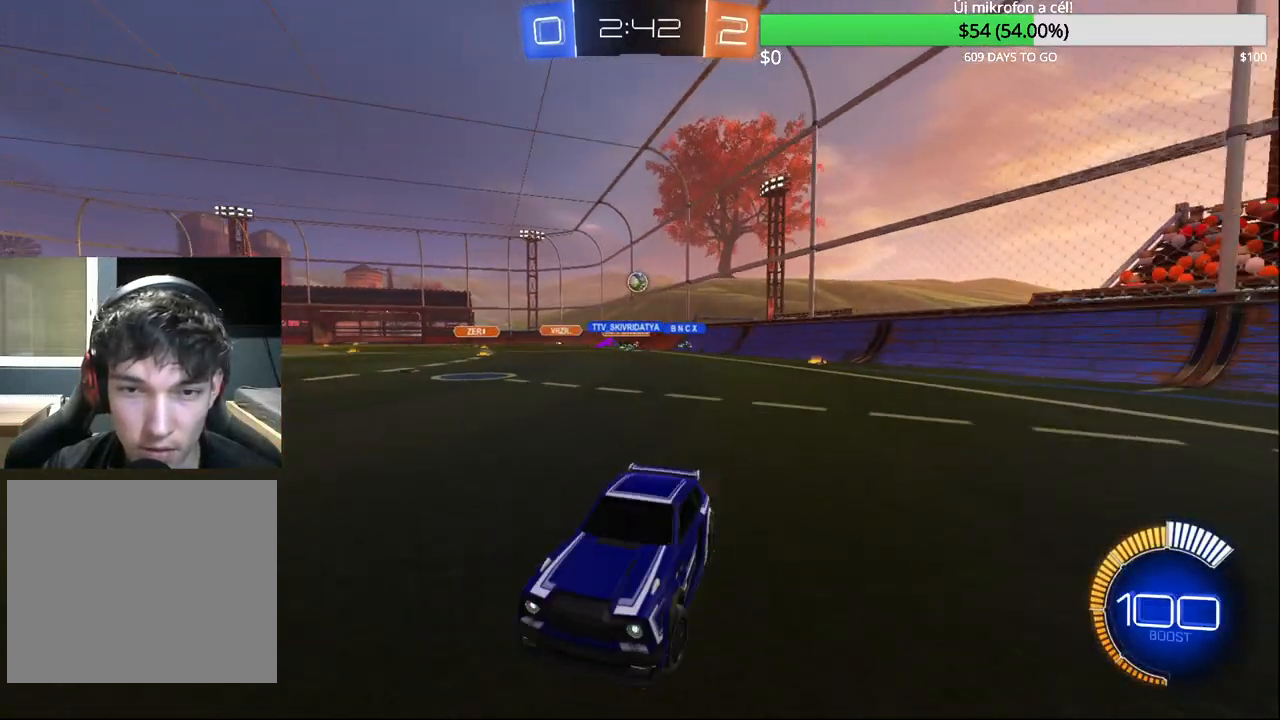
{"buttons": ["R2"], "left_stick": "up-right", "right_stick": "center", "events": [[100, "SQUARE", "up"], [100, "left_stick", "left"], [233, "left_stick", "center"], [283, "left_stick", "up-right"]]}
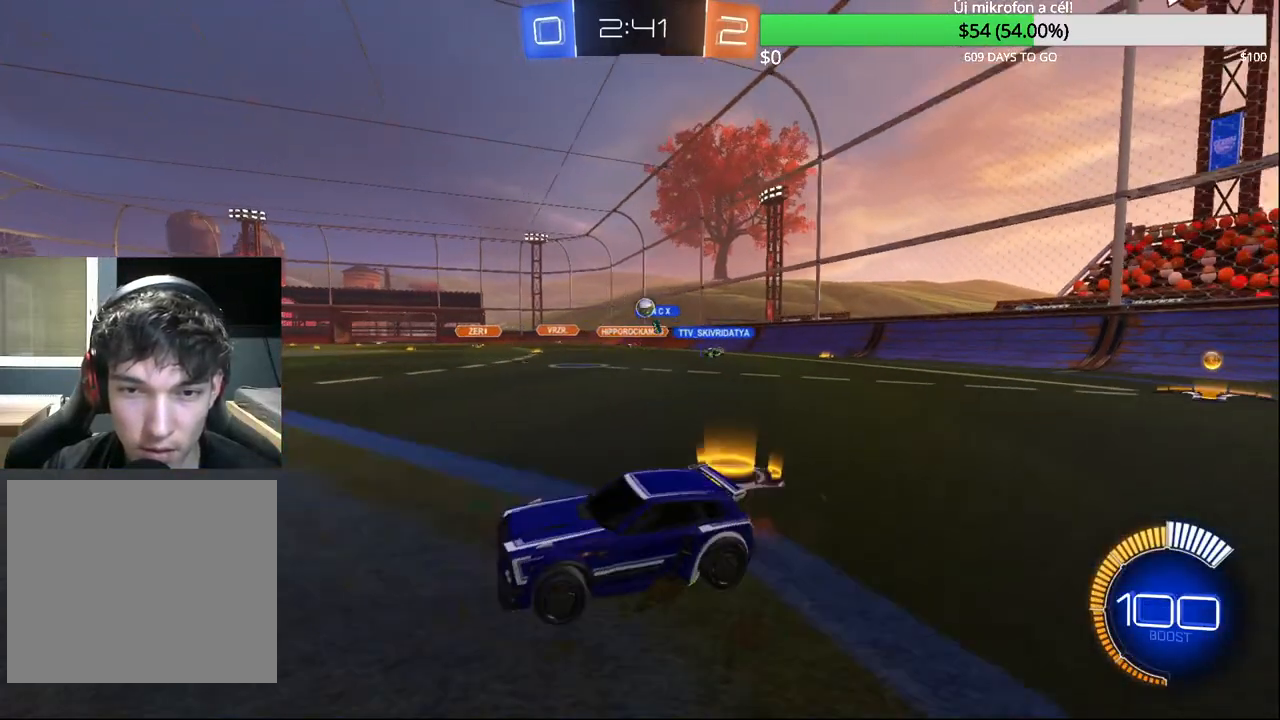
{"buttons": ["R2"], "left_stick": "up-right", "right_stick": "center", "events": [[183, "left_stick", "center"], [333, "left_stick", "up-right"], [417, "R2", "up"], [467, "R2", "down"]]}
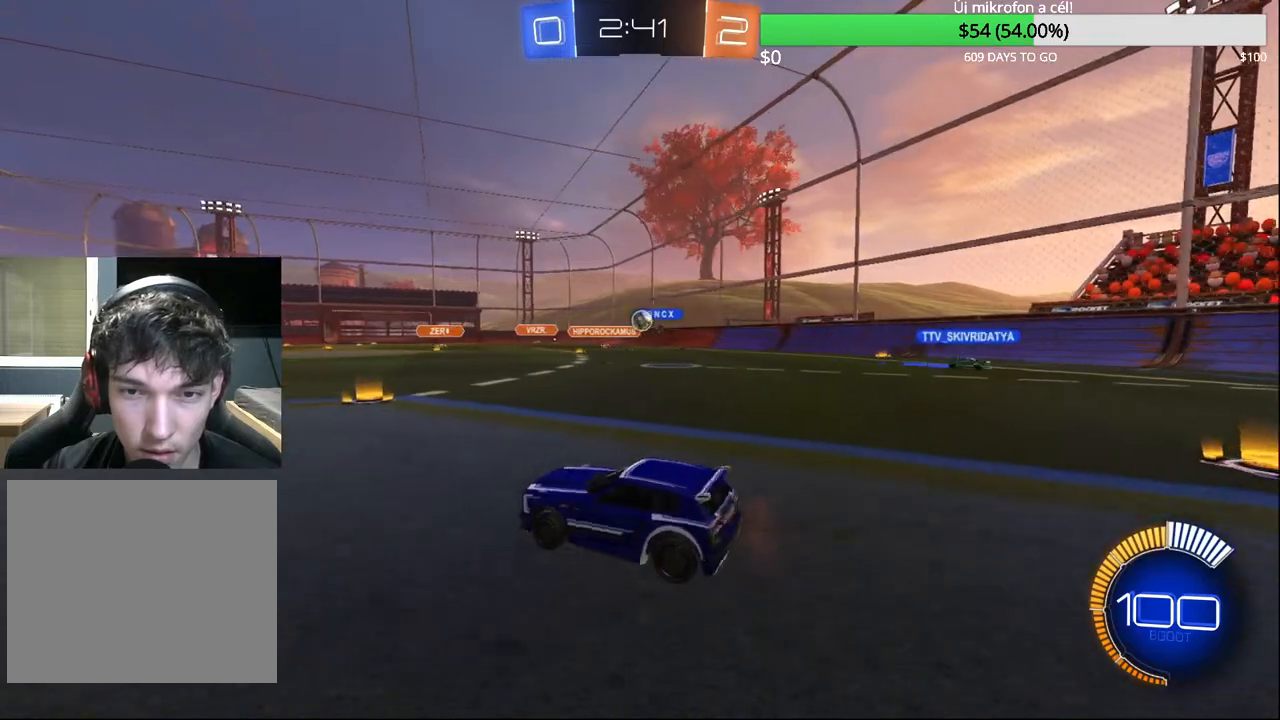
{"buttons": ["L2"], "left_stick": "left", "right_stick": "center", "events": [[50, "CIRCLE", "down"], [350, "left_stick", "left"], [383, "CIRCLE", "up"], [383, "L2", "down"], [400, "R2", "up"]]}
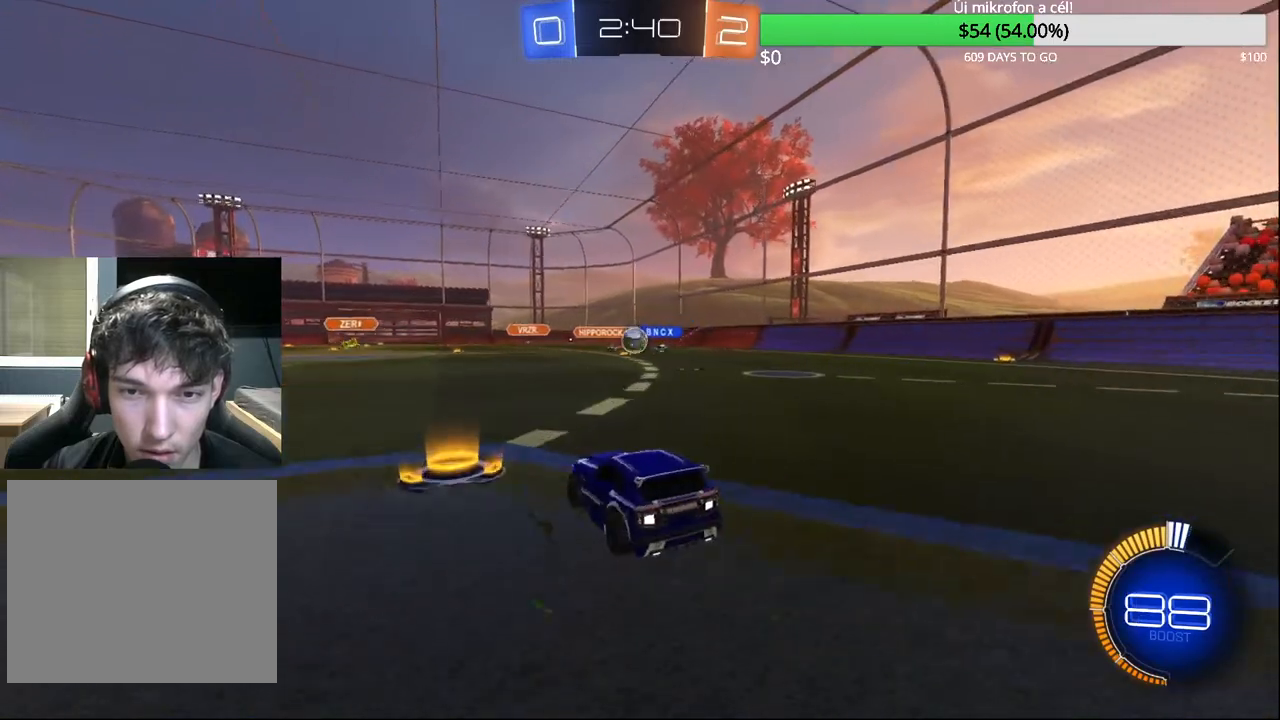
{"buttons": ["R2"], "left_stick": "left", "right_stick": "center", "events": [[67, "L2", "up"], [133, "R2", "down"], [433, "SQUARE", "down"], [500, "SQUARE", "up"]]}
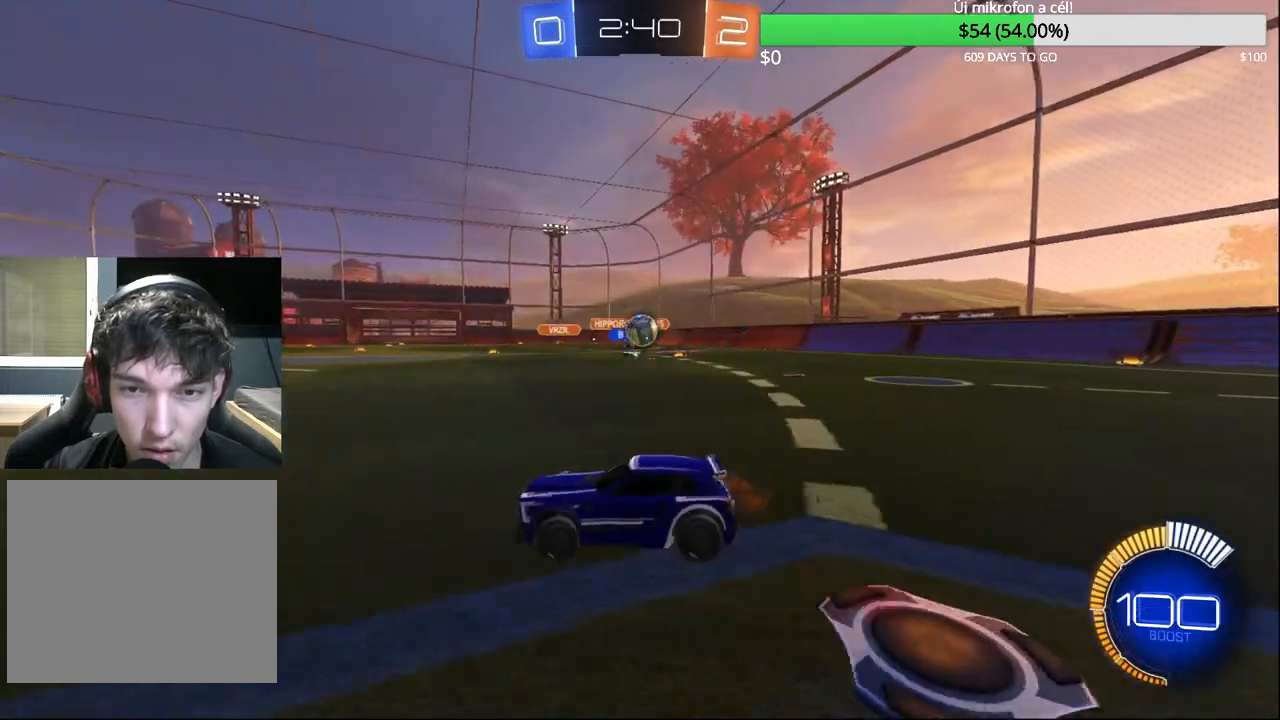
{"buttons": ["CIRCLE", "R2"], "left_stick": "left", "right_stick": "center", "events": [[283, "CIRCLE", "down"]]}
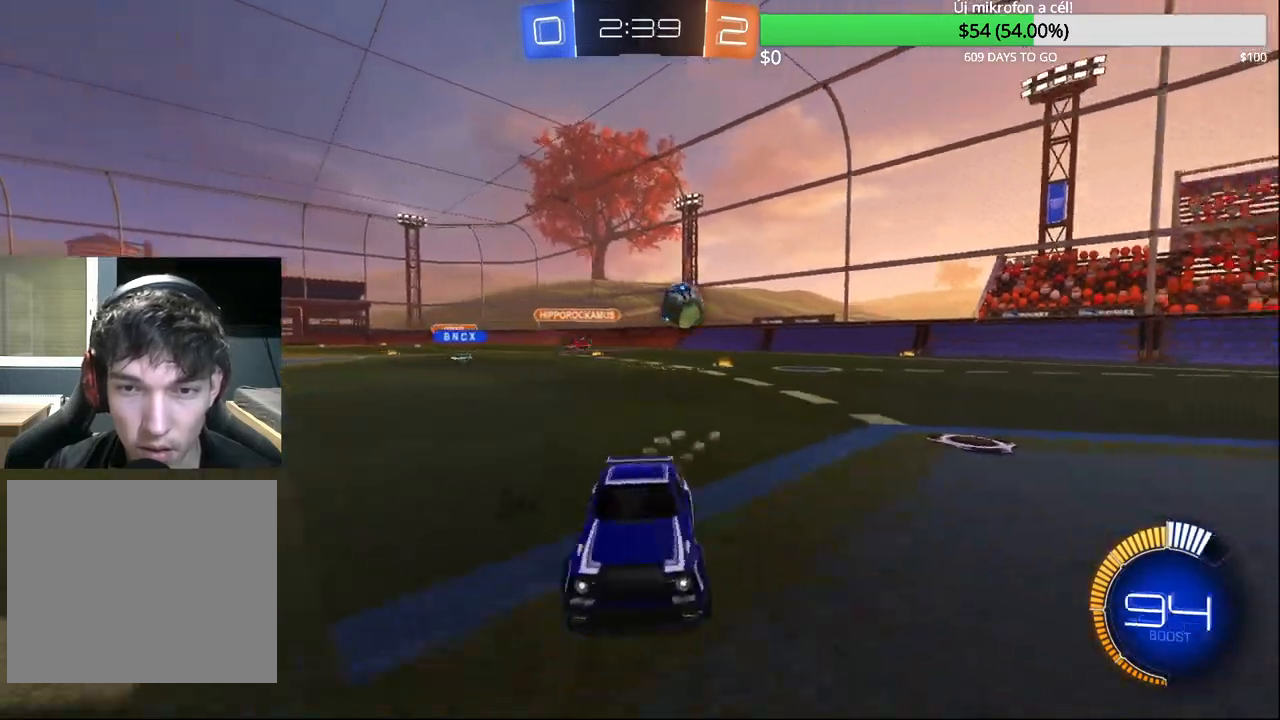
{"buttons": ["CIRCLE", "R2"], "left_stick": "left", "right_stick": "center", "events": []}
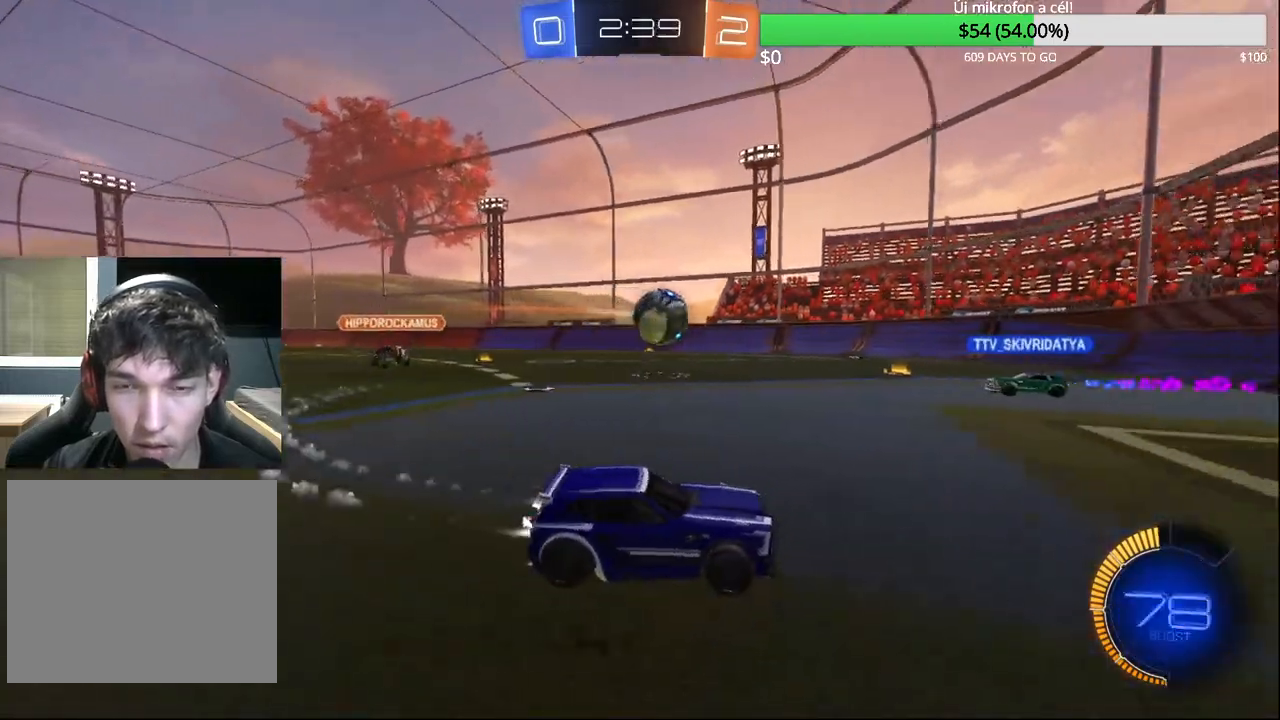
{"buttons": [], "left_stick": "left", "right_stick": "center", "events": [[217, "CIRCLE", "up"], [233, "R2", "up"], [233, "left_stick", "up-right"], [317, "left_stick", "center"], [483, "left_stick", "left"]]}
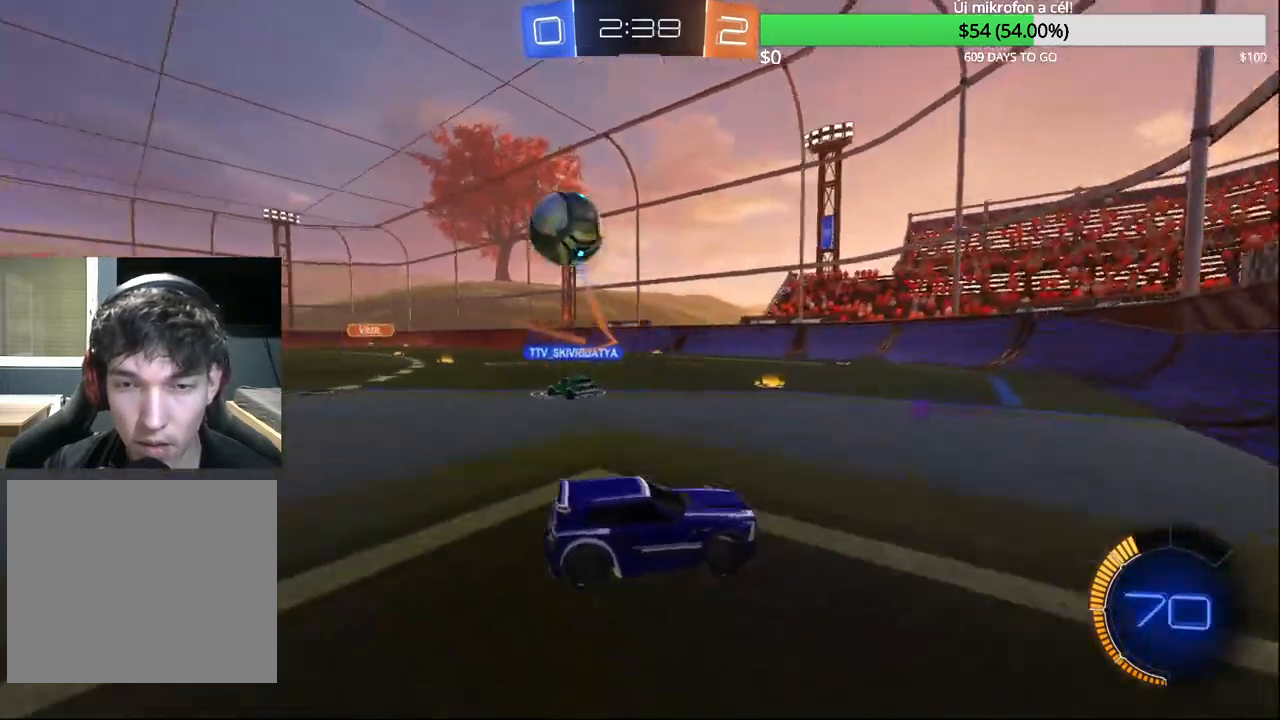
{"buttons": ["L2"], "left_stick": "up-right", "right_stick": "center", "events": [[50, "R2", "down"], [333, "R2", "up"], [483, "left_stick", "up-right"], [500, "L2", "down"]]}
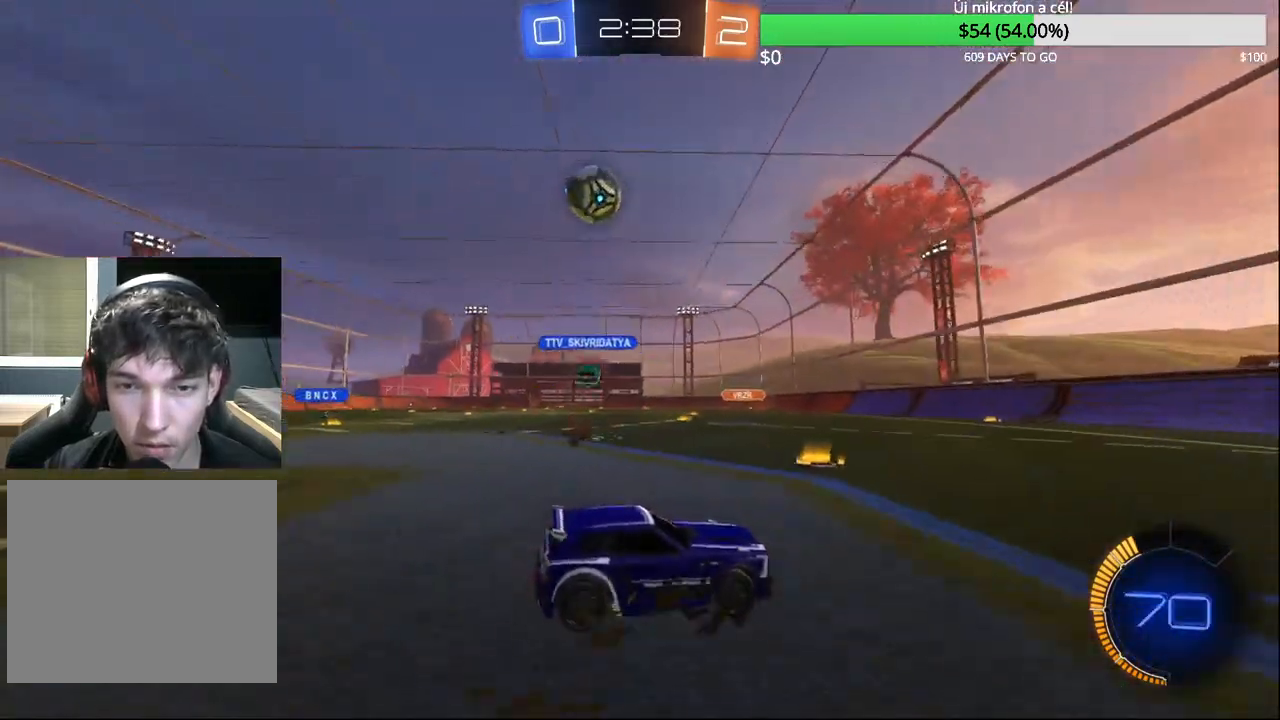
{"buttons": ["R2"], "left_stick": "right", "right_stick": "center", "events": [[17, "left_stick", "right"], [33, "R2", "down"], [117, "L2", "up"]]}
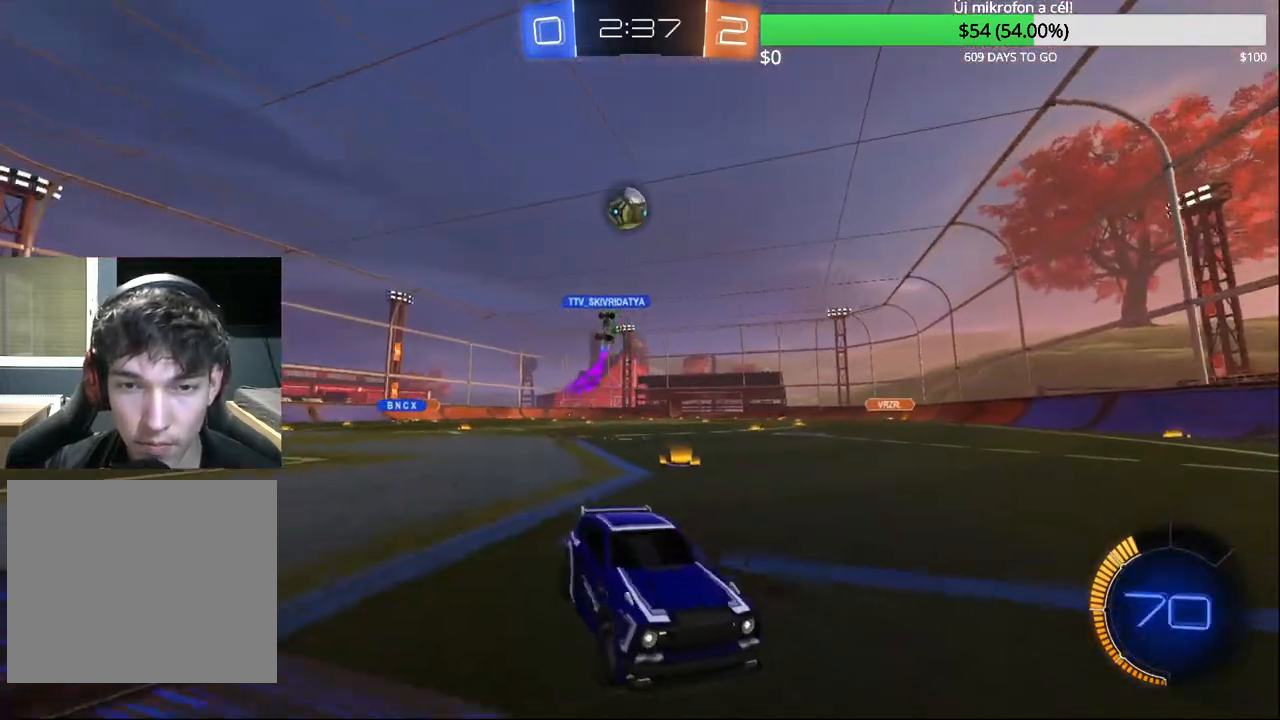
{"buttons": ["R2"], "left_stick": "right", "right_stick": "center", "events": []}
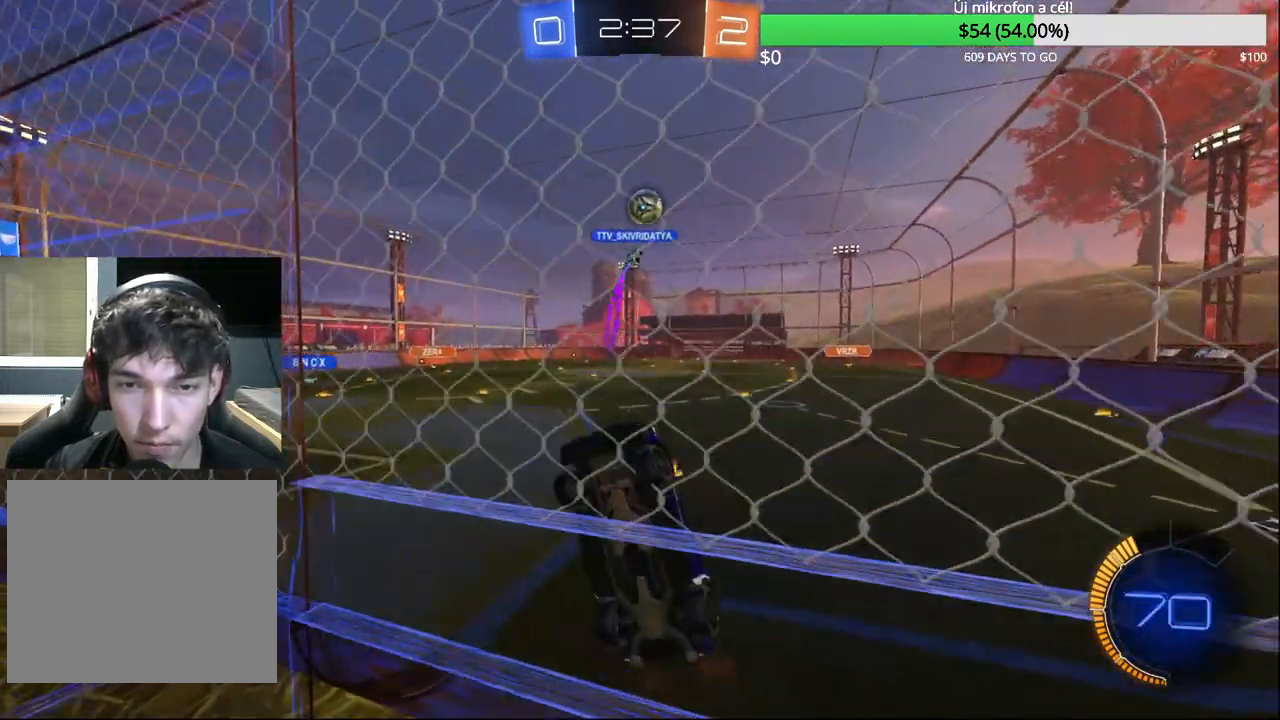
{"buttons": ["L2"], "left_stick": "right", "right_stick": "center", "events": [[367, "L2", "down"], [500, "R2", "up"]]}
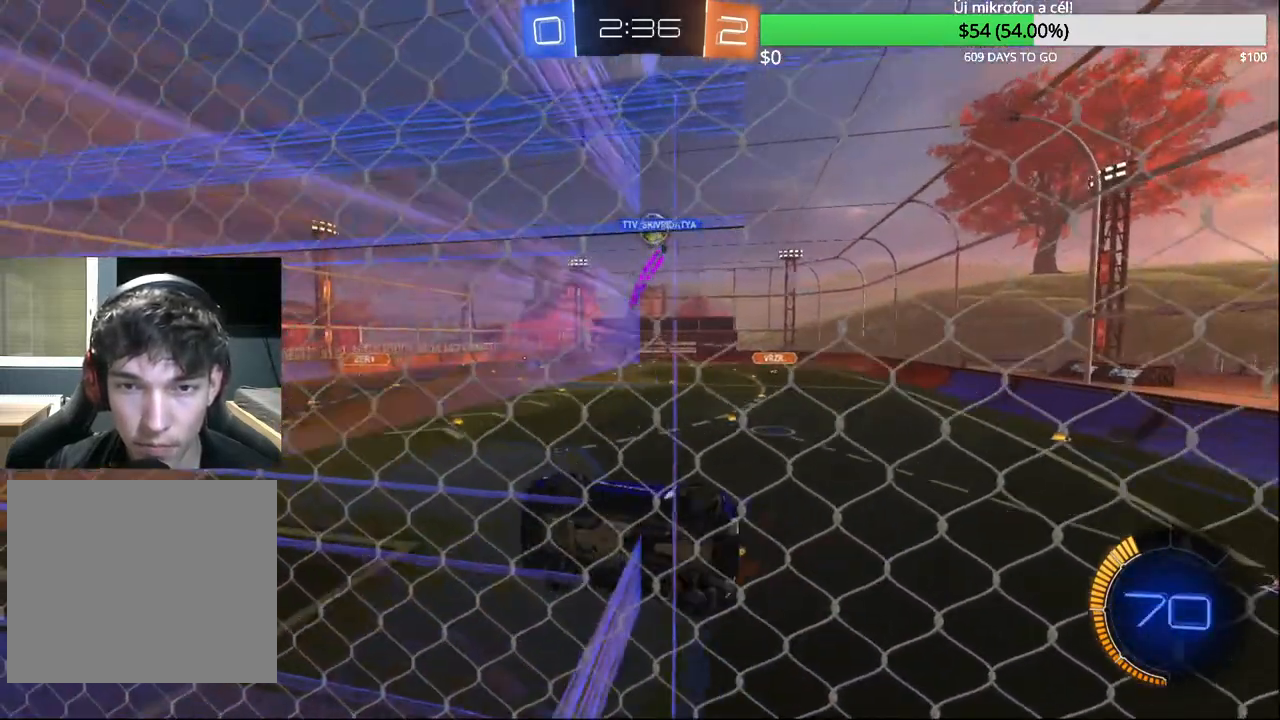
{"buttons": [], "left_stick": "center", "right_stick": "center", "events": [[167, "CROSS", "down"], [233, "R1", "down"], [350, "CROSS", "up"], [383, "L2", "up"], [483, "R1", "up"], [500, "left_stick", "center"]]}